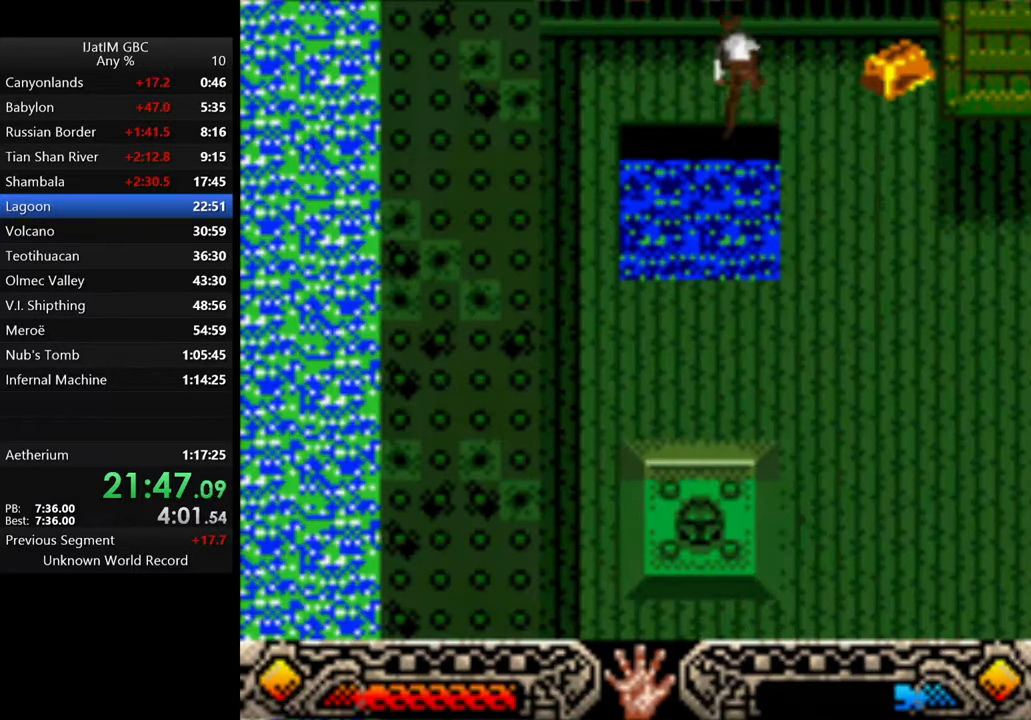
Gameplay with a controller (Xbox layout); each line is a JSON object with the inputs held at the frame after it. "events" lists button and stick changes between this image and that frame as [ms after this image, input, new state], when the widget could be followed in between. Not read: R3.
{"buttons": [], "left_stick": "right", "right_stick": "center", "events": []}
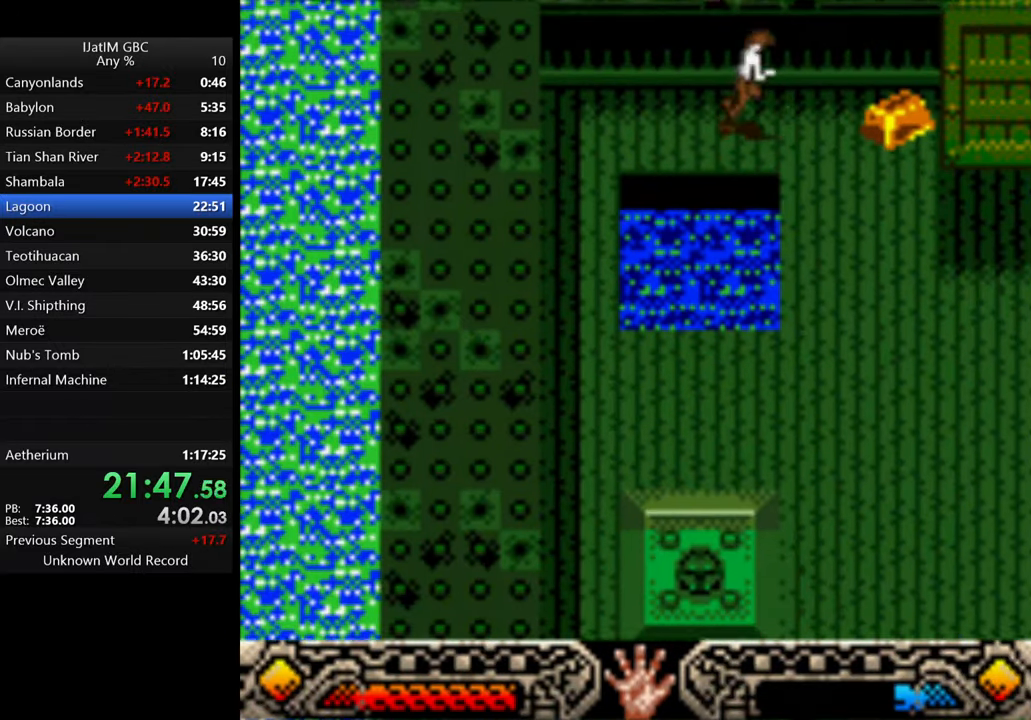
{"buttons": [], "left_stick": "down-right", "right_stick": "center", "events": [[200, "left_stick", "down-right"]]}
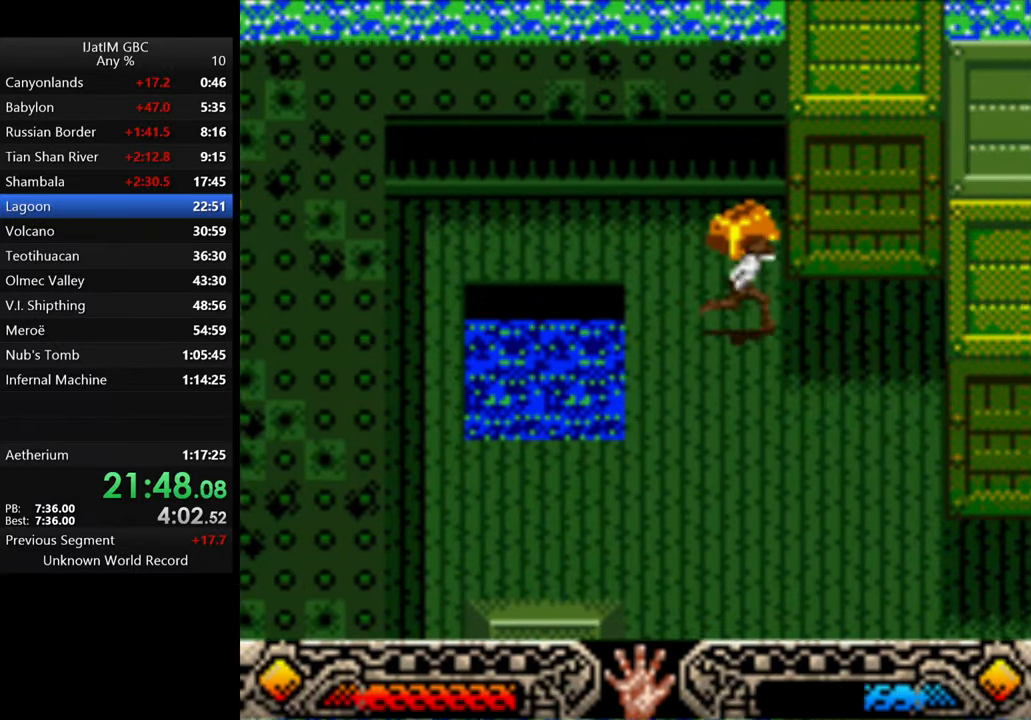
{"buttons": [], "left_stick": "down-right", "right_stick": "center", "events": []}
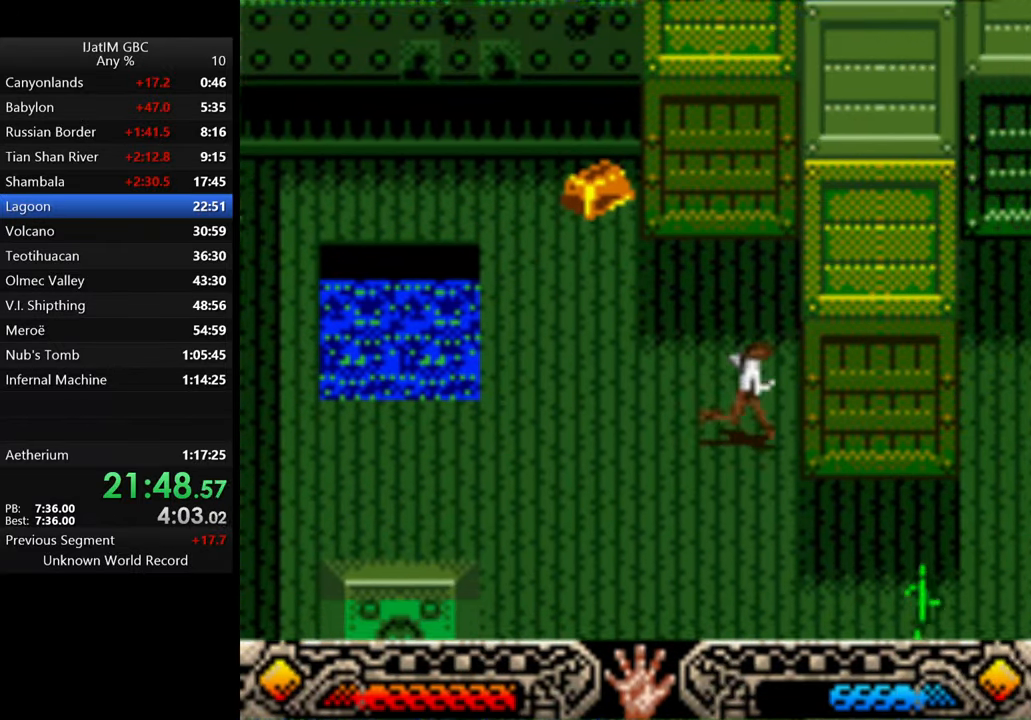
{"buttons": [], "left_stick": "down-right", "right_stick": "center", "events": []}
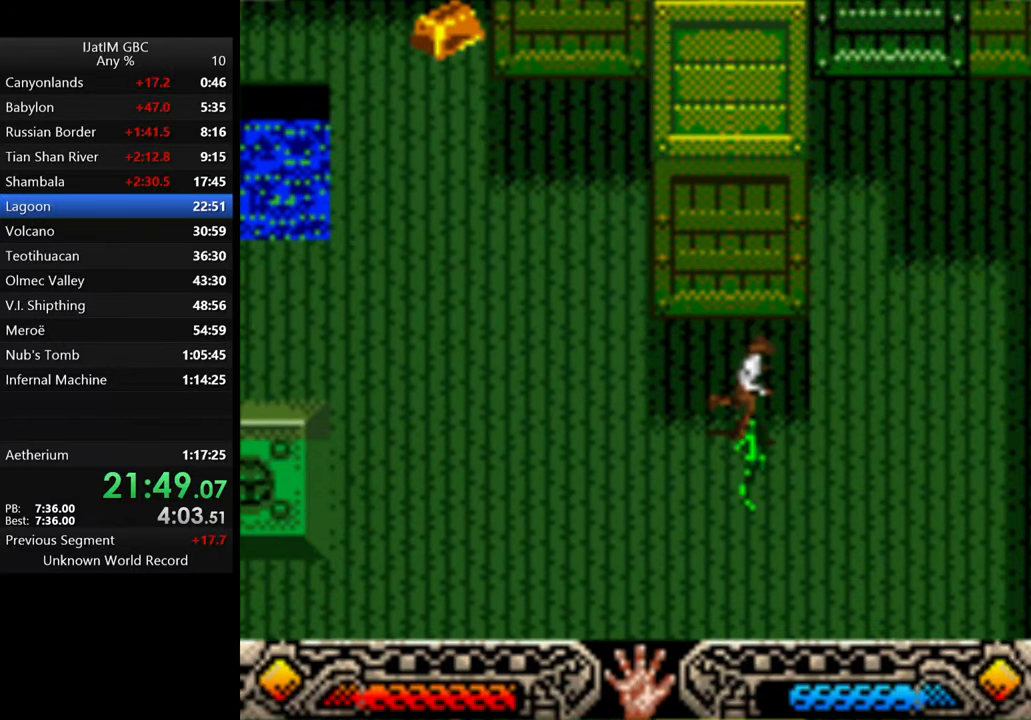
{"buttons": [], "left_stick": "down-right", "right_stick": "center", "events": []}
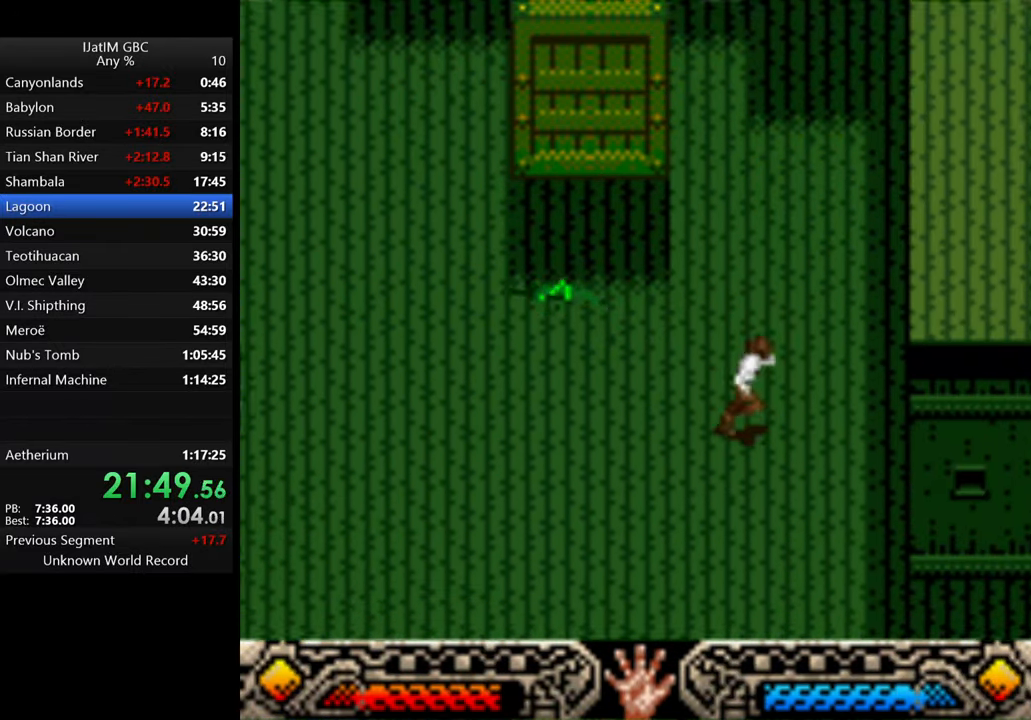
{"buttons": [], "left_stick": "right", "right_stick": "center", "events": [[500, "left_stick", "right"]]}
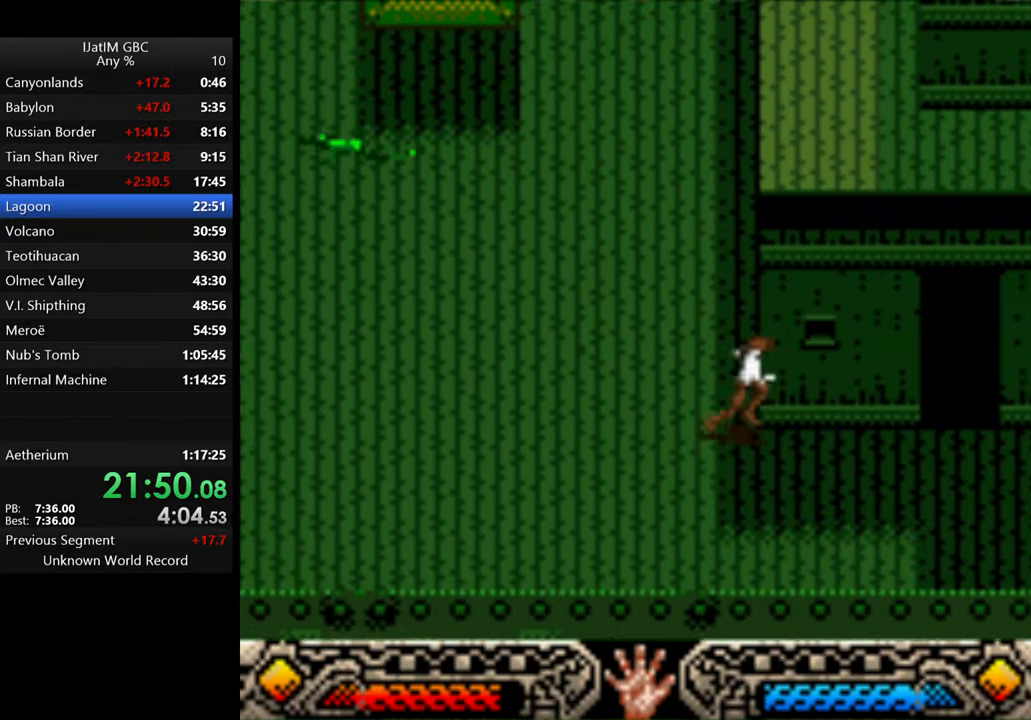
{"buttons": [], "left_stick": "right", "right_stick": "center", "events": []}
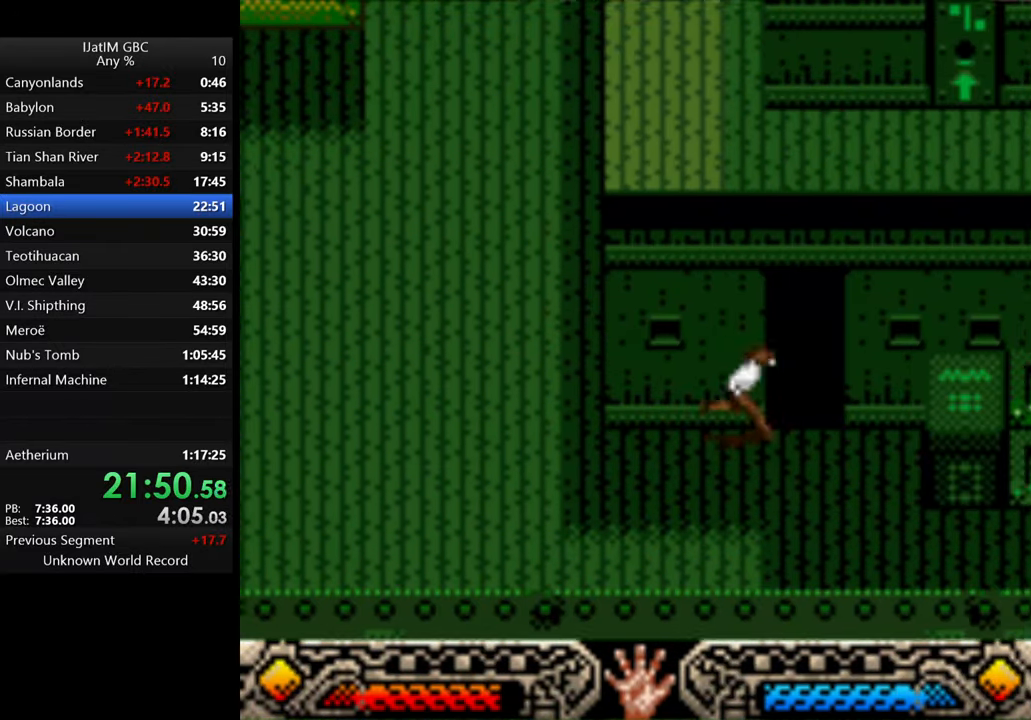
{"buttons": ["B"], "left_stick": "right", "right_stick": "center", "events": [[334, "B", "down"]]}
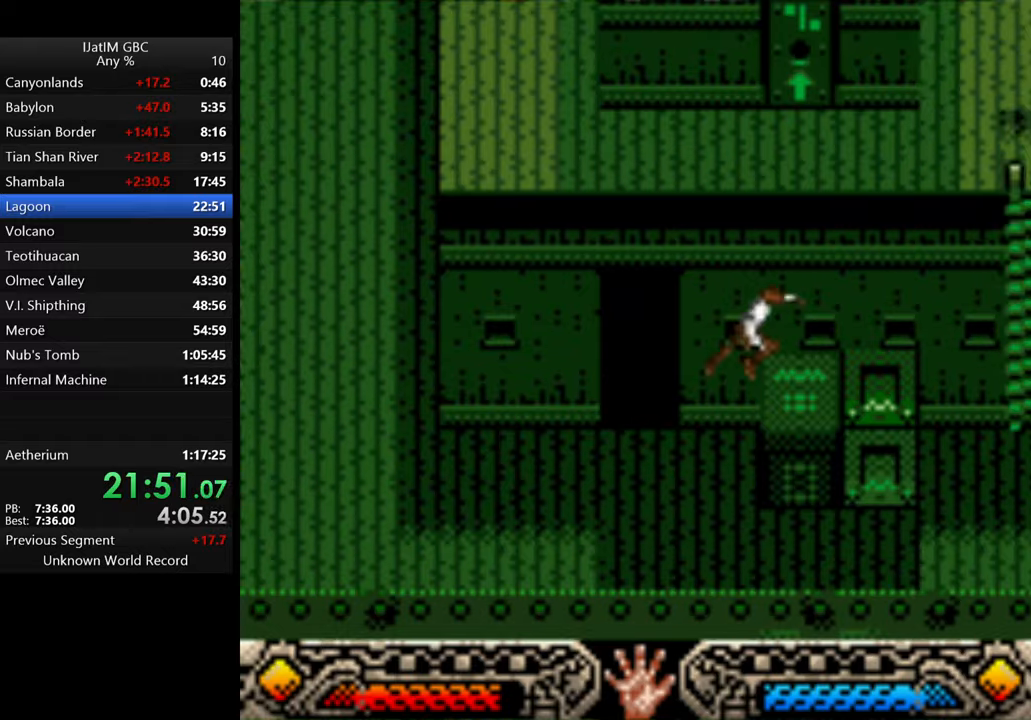
{"buttons": [], "left_stick": "right", "right_stick": "center", "events": [[67, "B", "up"]]}
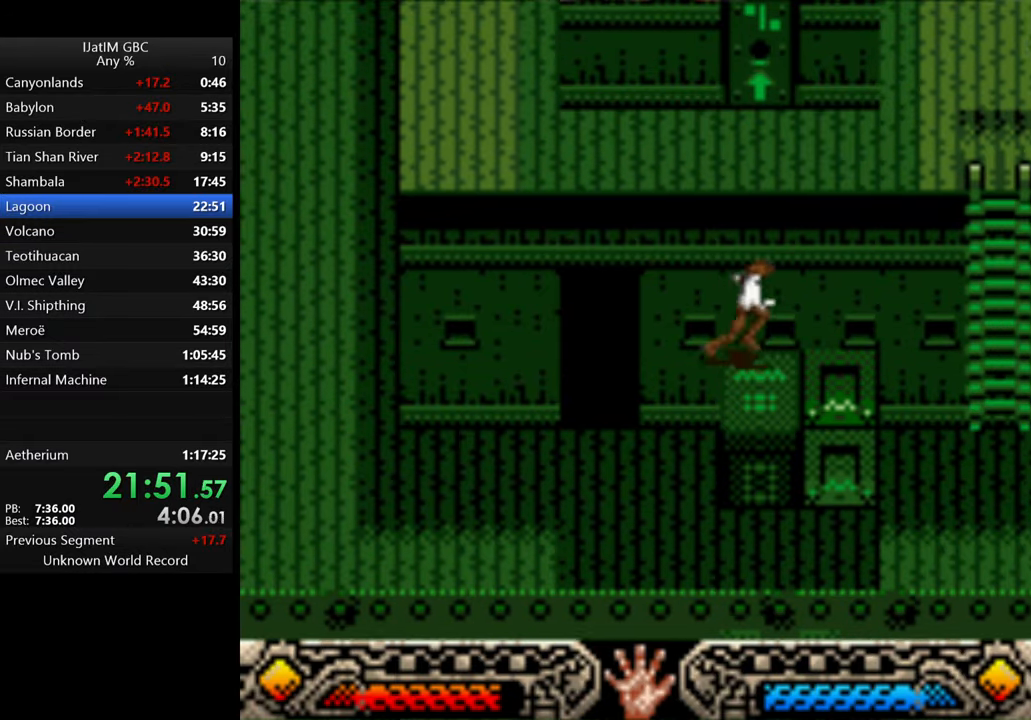
{"buttons": ["B"], "left_stick": "right", "right_stick": "center", "events": [[367, "B", "down"]]}
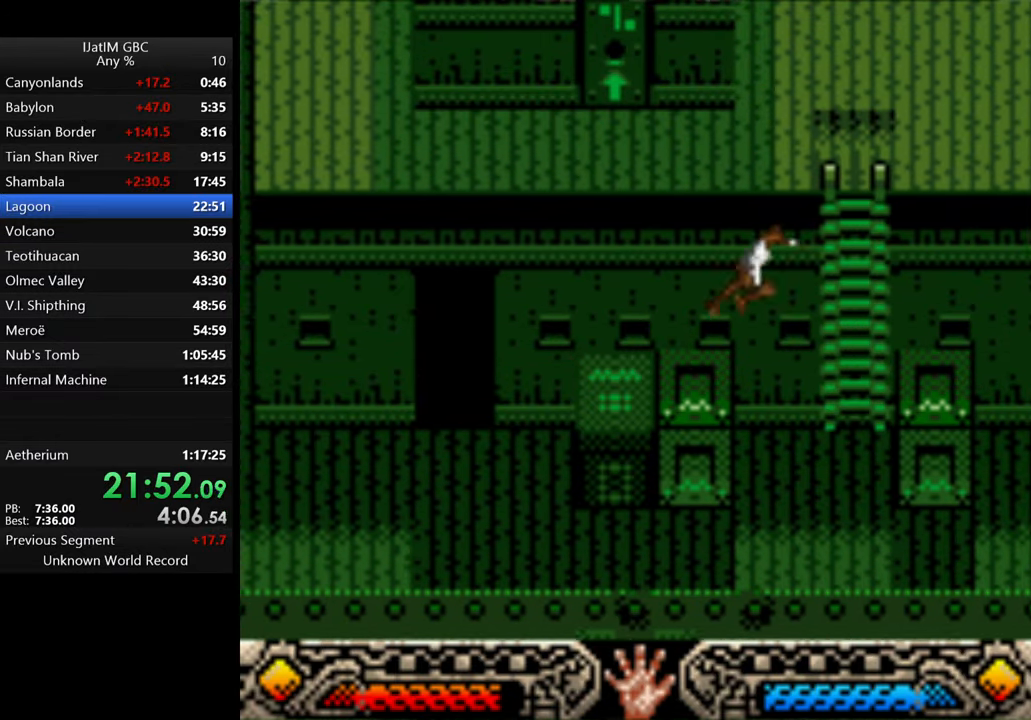
{"buttons": [], "left_stick": "up", "right_stick": "center", "events": [[67, "left_stick", "up-right"], [234, "B", "up"], [267, "left_stick", "up"]]}
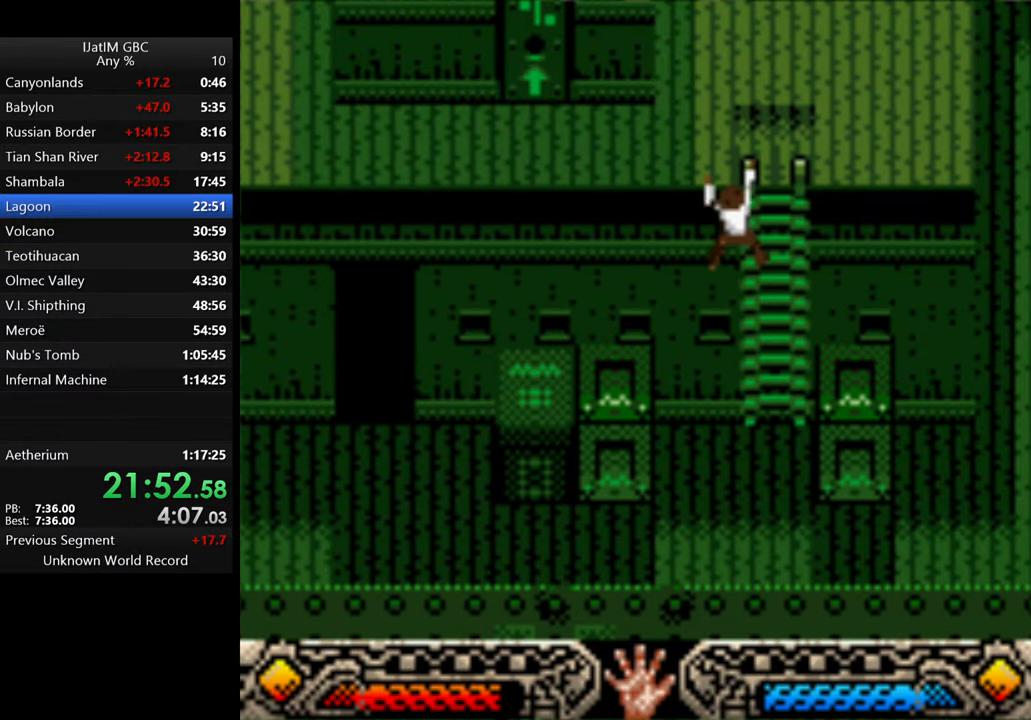
{"buttons": [], "left_stick": "left", "right_stick": "center", "events": [[234, "left_stick", "up-left"], [367, "left_stick", "left"]]}
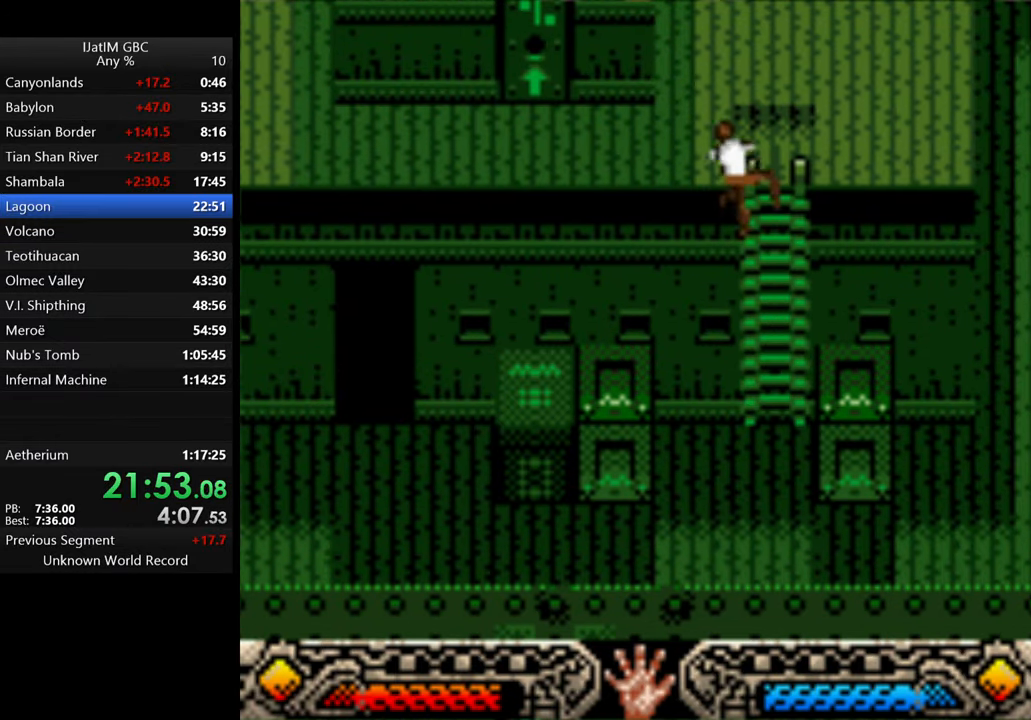
{"buttons": [], "left_stick": "left", "right_stick": "center", "events": []}
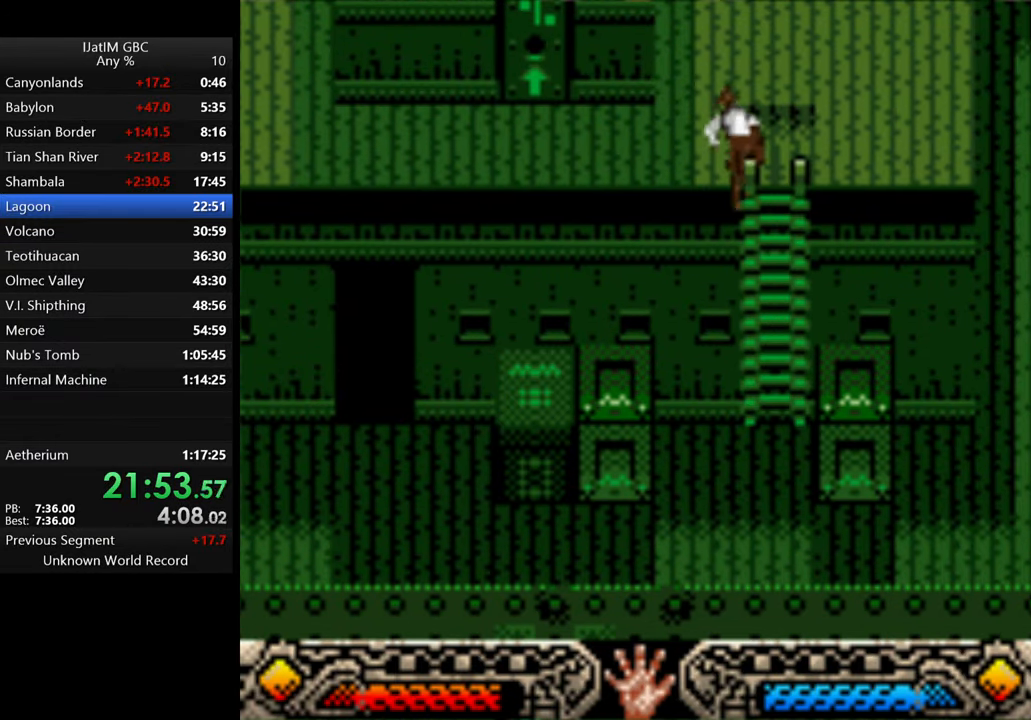
{"buttons": [], "left_stick": "left", "right_stick": "center", "events": []}
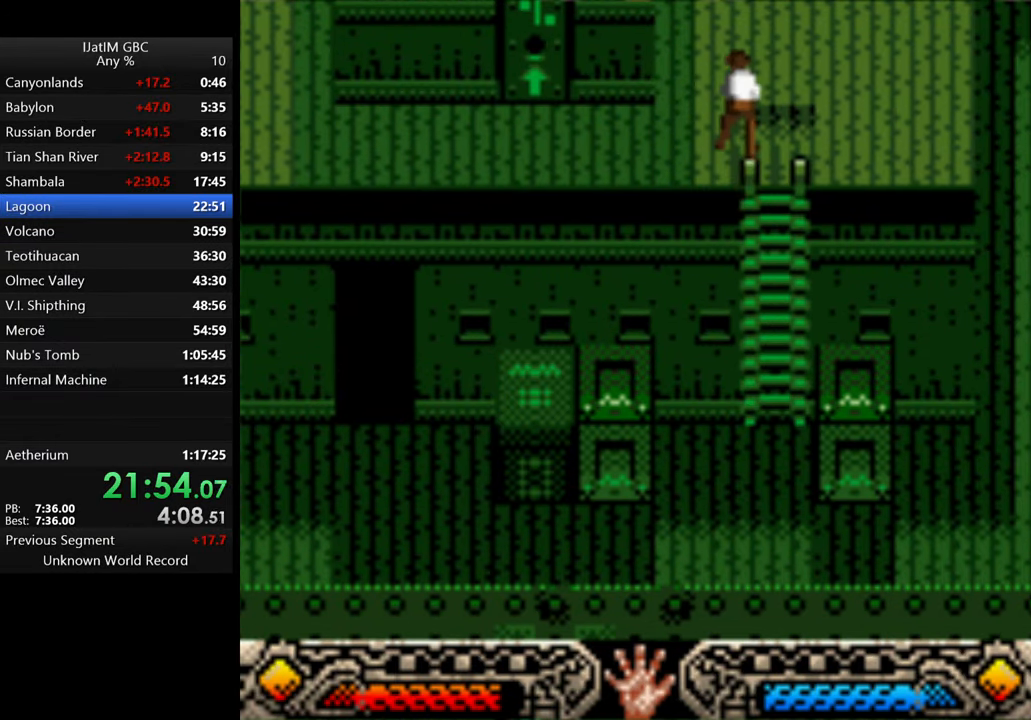
{"buttons": [], "left_stick": "left", "right_stick": "center", "events": []}
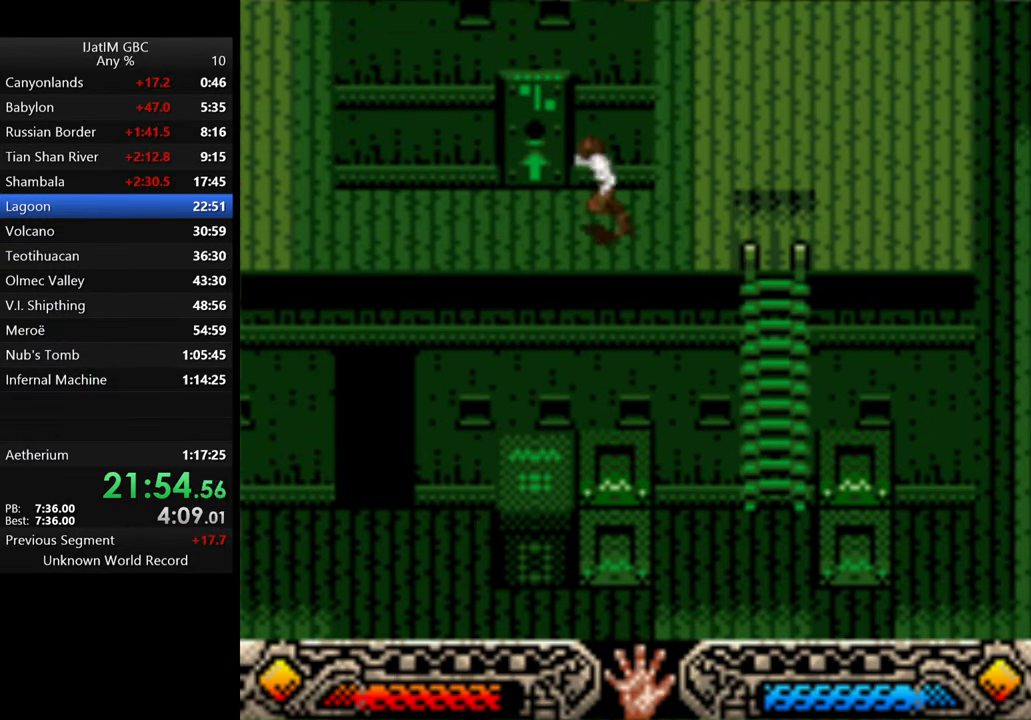
{"buttons": ["START"], "left_stick": "center", "right_stick": "center", "events": [[200, "left_stick", "up"], [400, "START", "down"], [467, "left_stick", "center"]]}
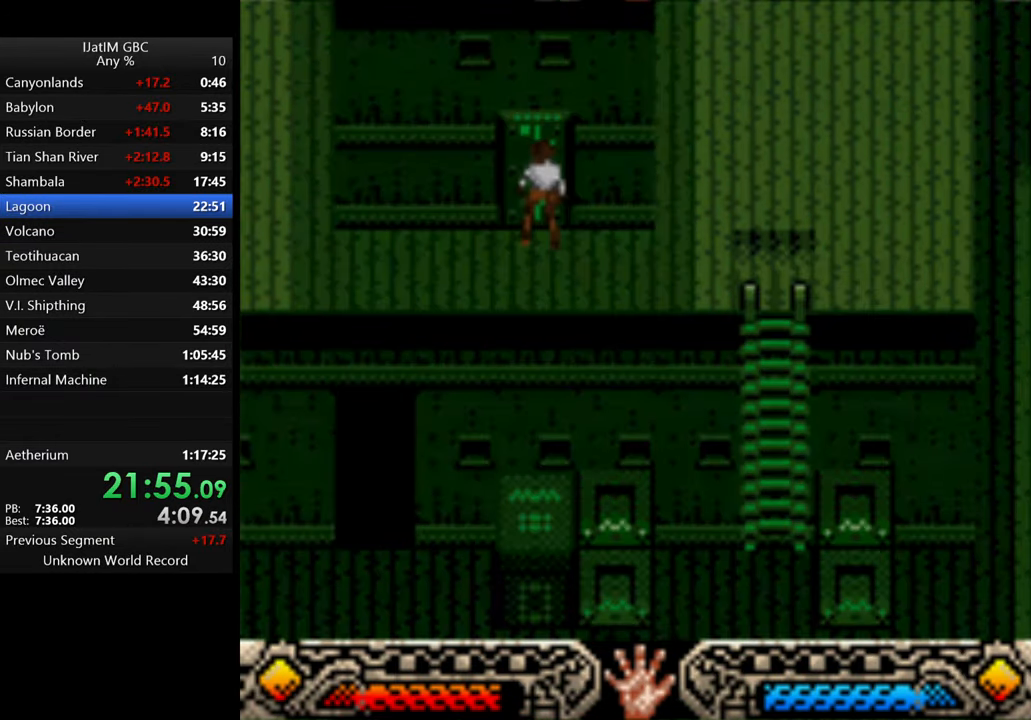
{"buttons": [], "left_stick": "center", "right_stick": "center", "events": [[67, "START", "up"]]}
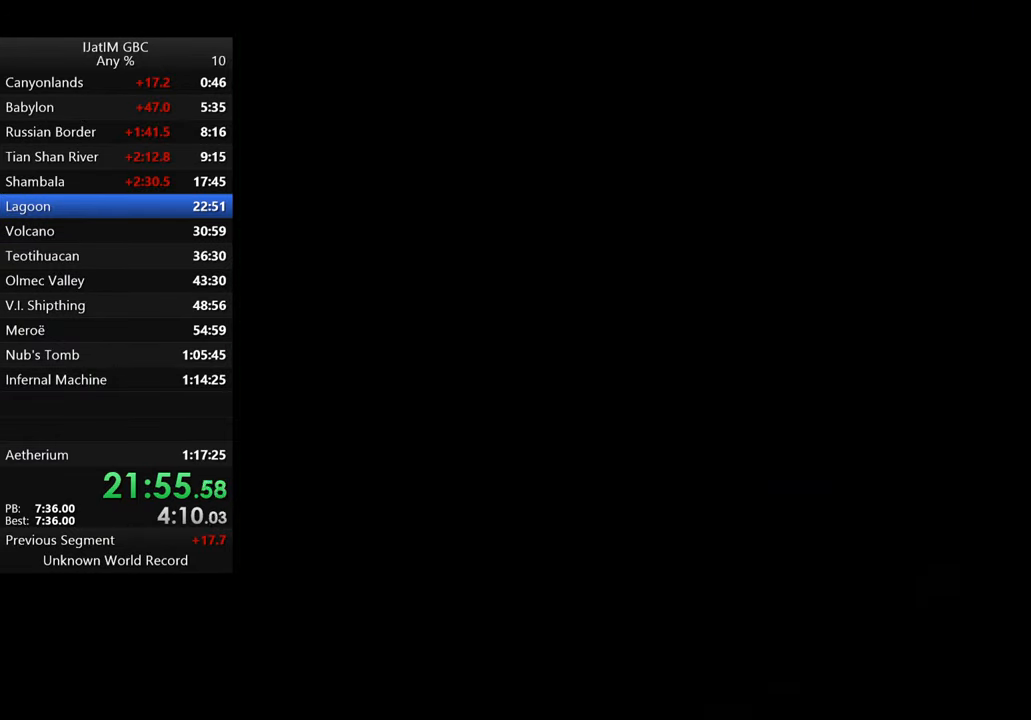
{"buttons": [], "left_stick": "center", "right_stick": "center", "events": []}
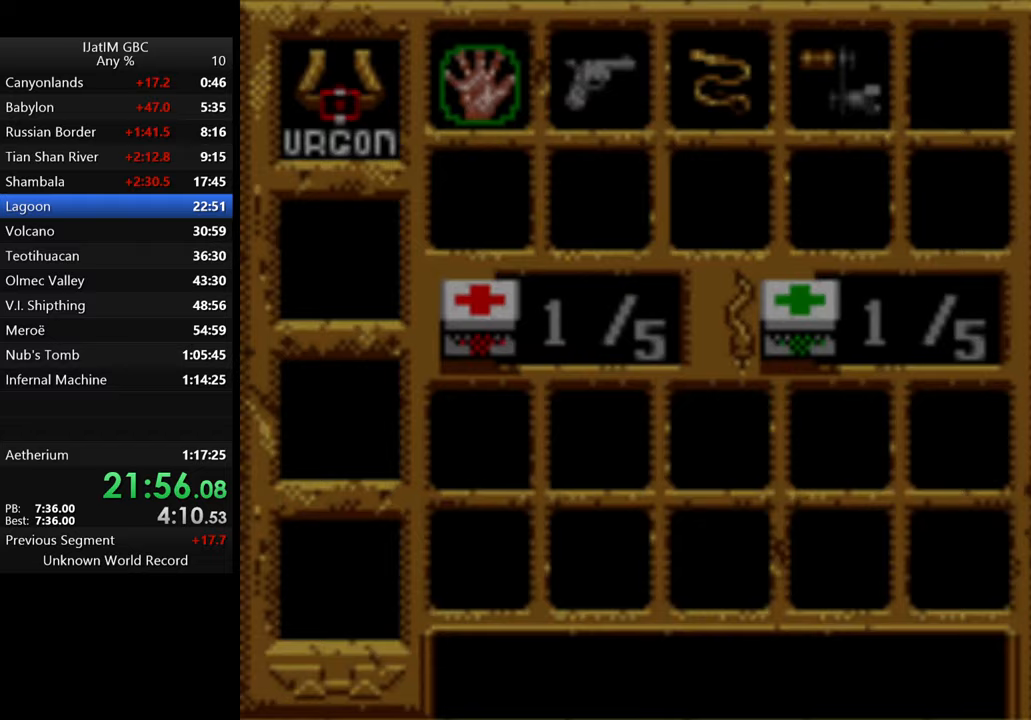
{"buttons": ["DPAD_RIGHT"], "left_stick": "center", "right_stick": "center", "events": [[500, "DPAD_RIGHT", "down"]]}
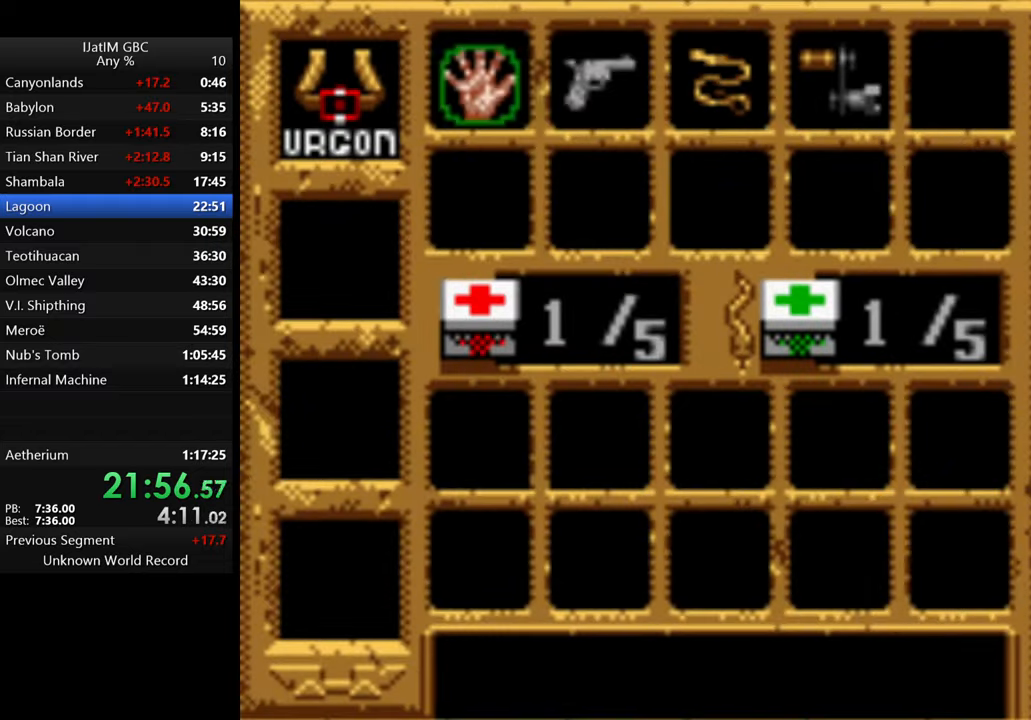
{"buttons": [], "left_stick": "center", "right_stick": "center", "events": [[133, "DPAD_RIGHT", "up"], [367, "DPAD_RIGHT", "down"], [500, "DPAD_RIGHT", "up"]]}
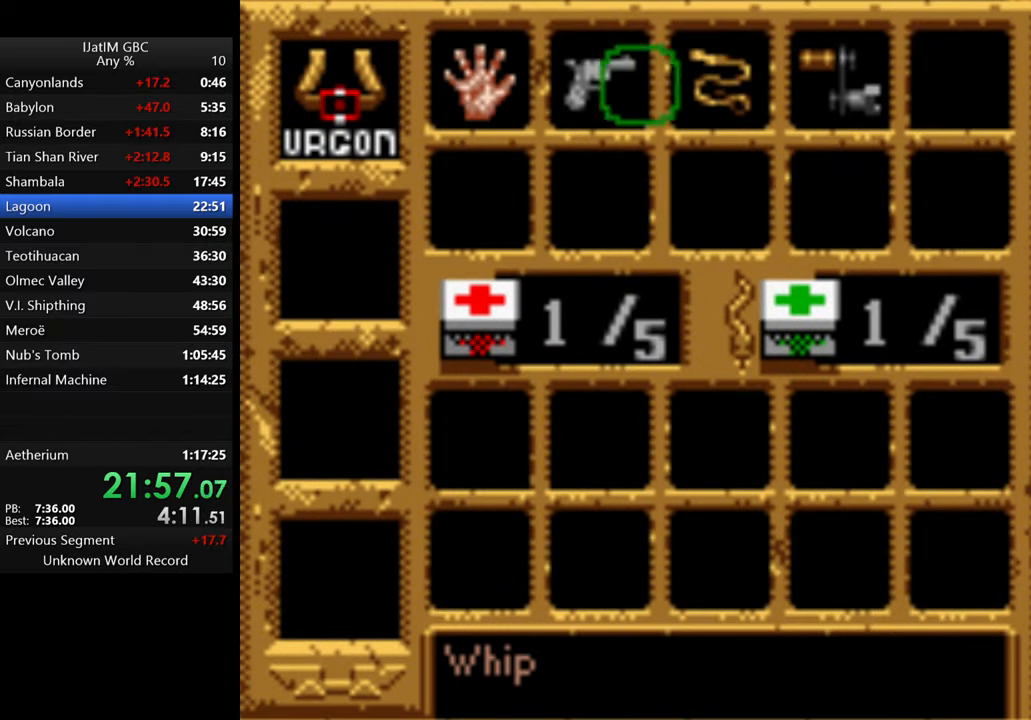
{"buttons": [], "left_stick": "center", "right_stick": "center", "events": [[233, "DPAD_RIGHT", "down"], [367, "DPAD_RIGHT", "up"]]}
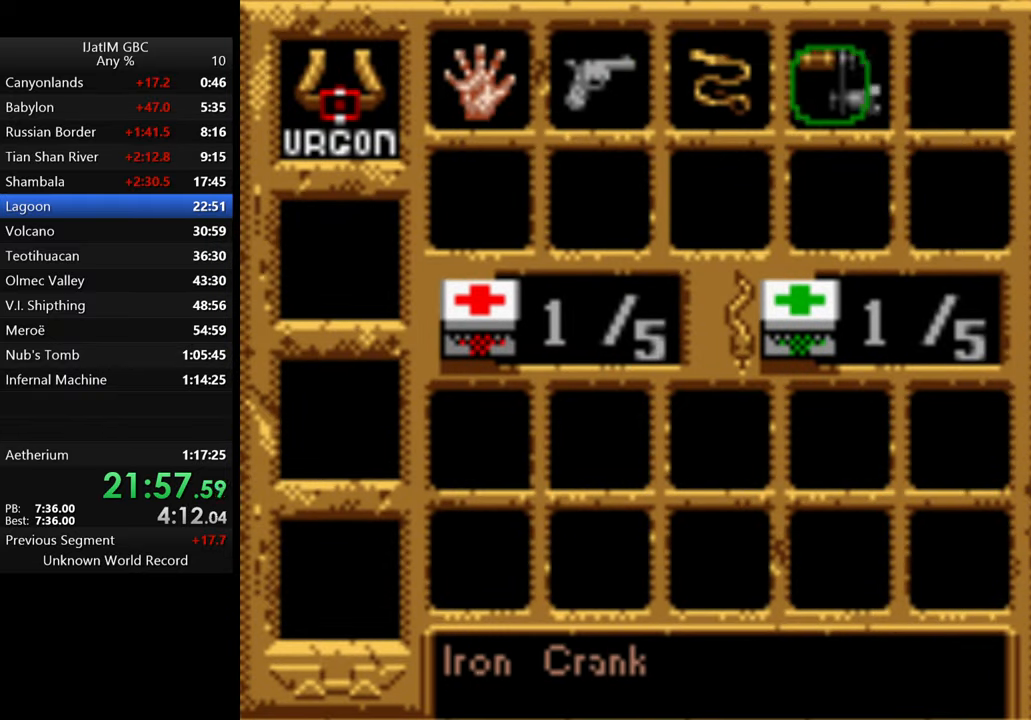
{"buttons": ["A"], "left_stick": "center", "right_stick": "center", "events": [[133, "A", "down"]]}
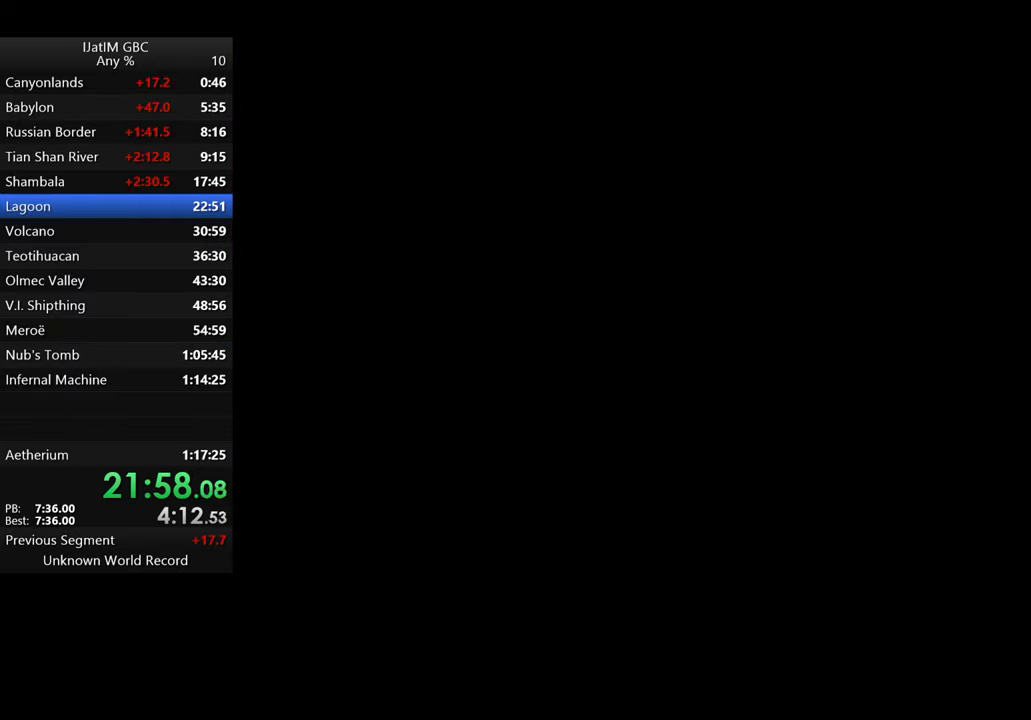
{"buttons": [], "left_stick": "center", "right_stick": "center", "events": [[100, "A", "up"]]}
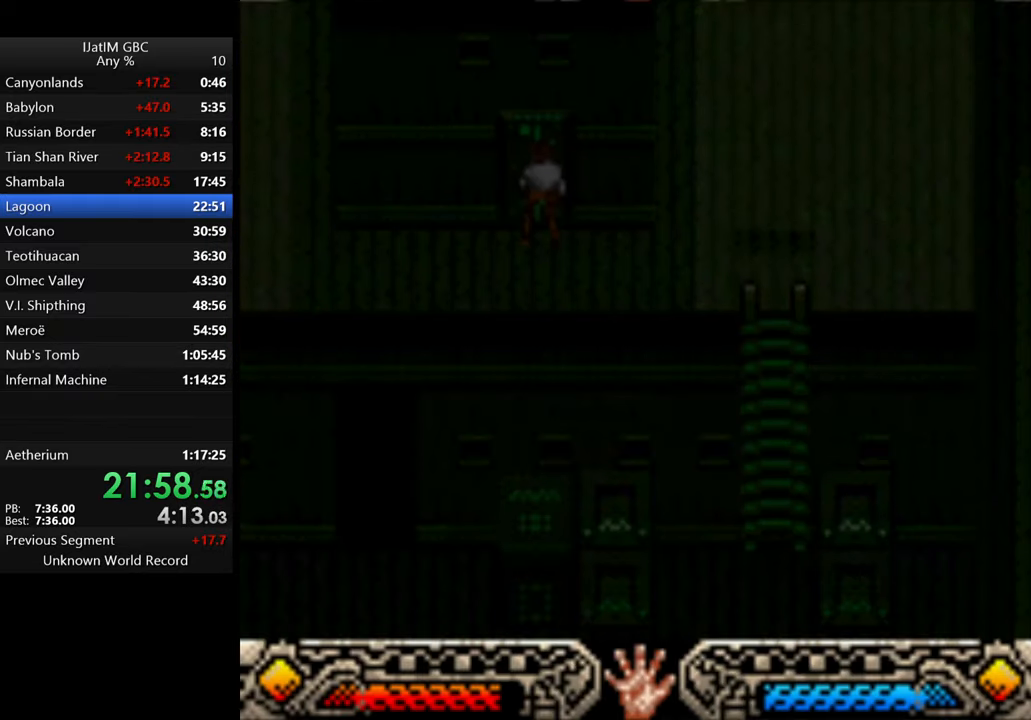
{"buttons": [], "left_stick": "center", "right_stick": "center", "events": []}
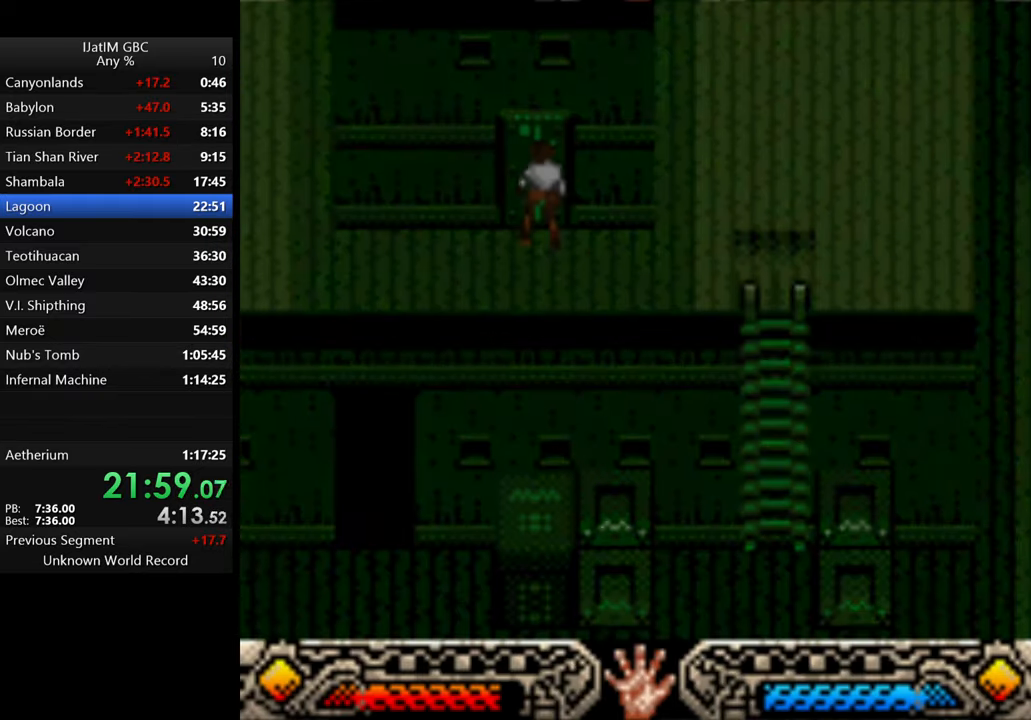
{"buttons": [], "left_stick": "center", "right_stick": "center", "events": []}
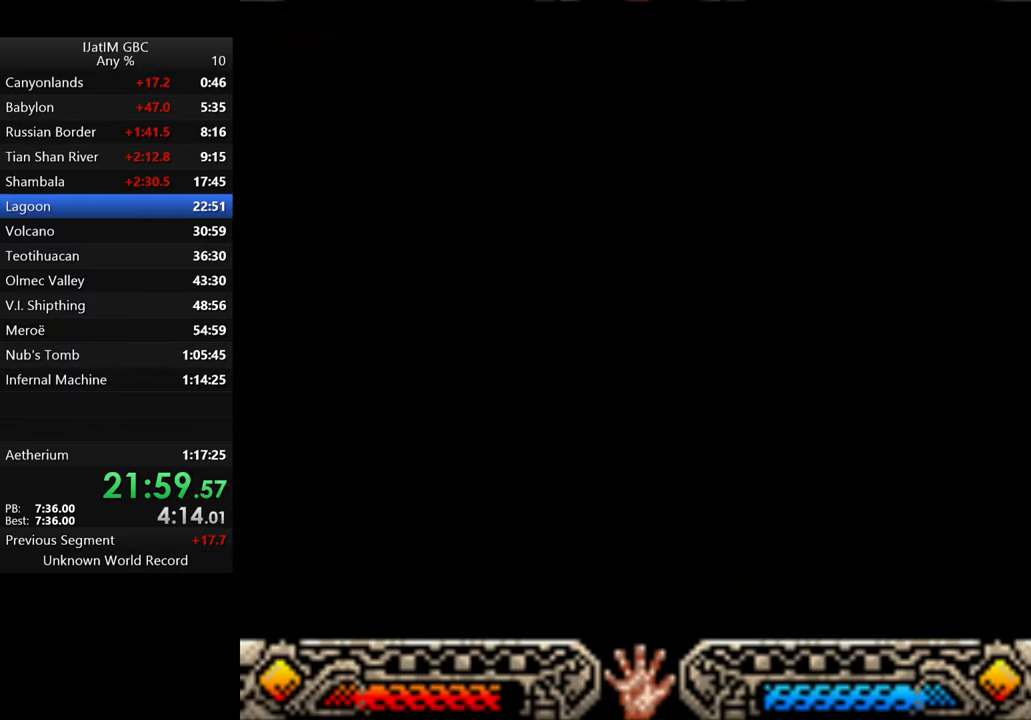
{"buttons": [], "left_stick": "center", "right_stick": "center", "events": []}
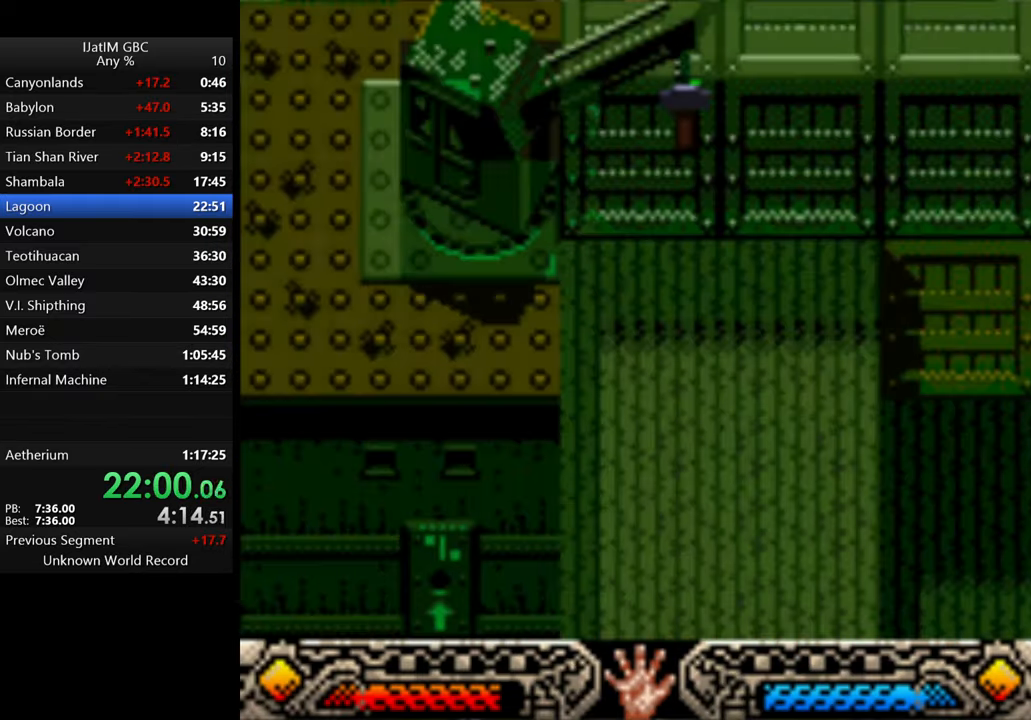
{"buttons": [], "left_stick": "center", "right_stick": "center", "events": [[200, "A", "down"], [333, "A", "up"]]}